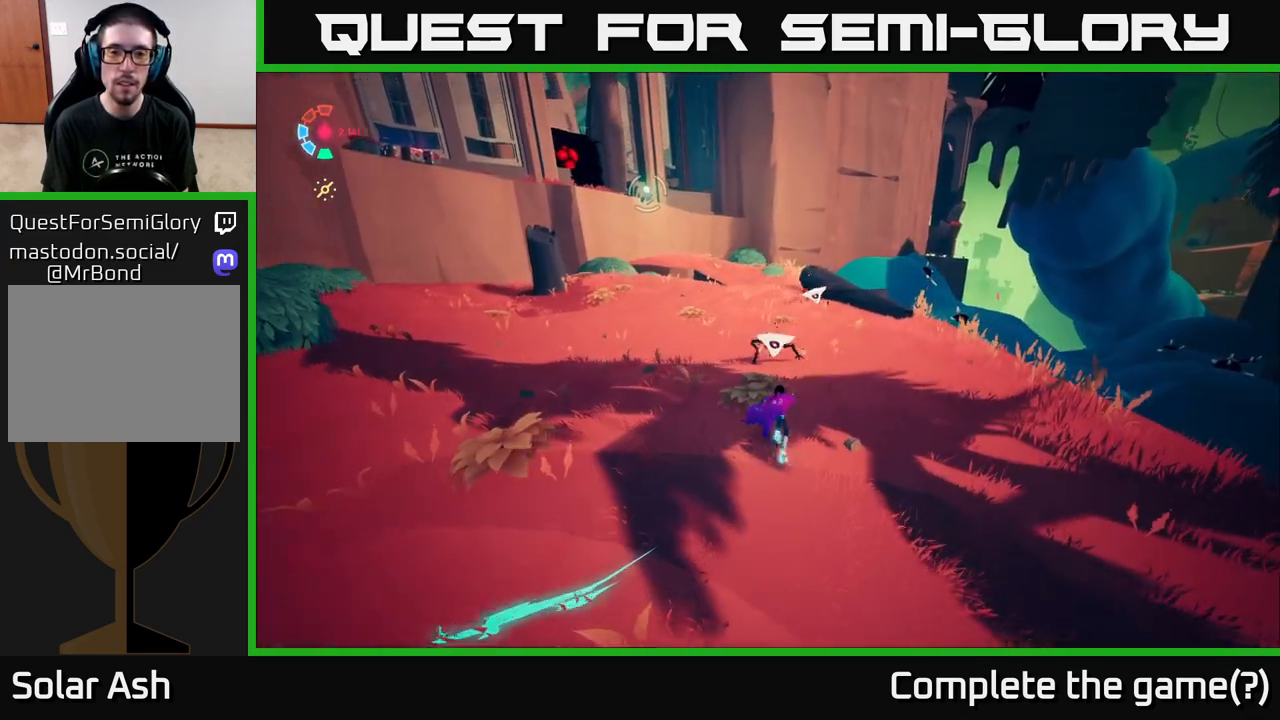
Gameplay with a controller (Xbox layout); each line is a JSON object with the inputs held at the frame after it. "events" lists button and stick changes between this image and that frame as [ms after this image, input, new state], when the widget could be followed in between.
{"buttons": ["X", "L2"], "left_stick": "left", "right_stick": "center", "events": [[117, "X", "down"], [150, "left_stick", "up-left"], [217, "X", "up"], [417, "X", "down"], [500, "left_stick", "left"]]}
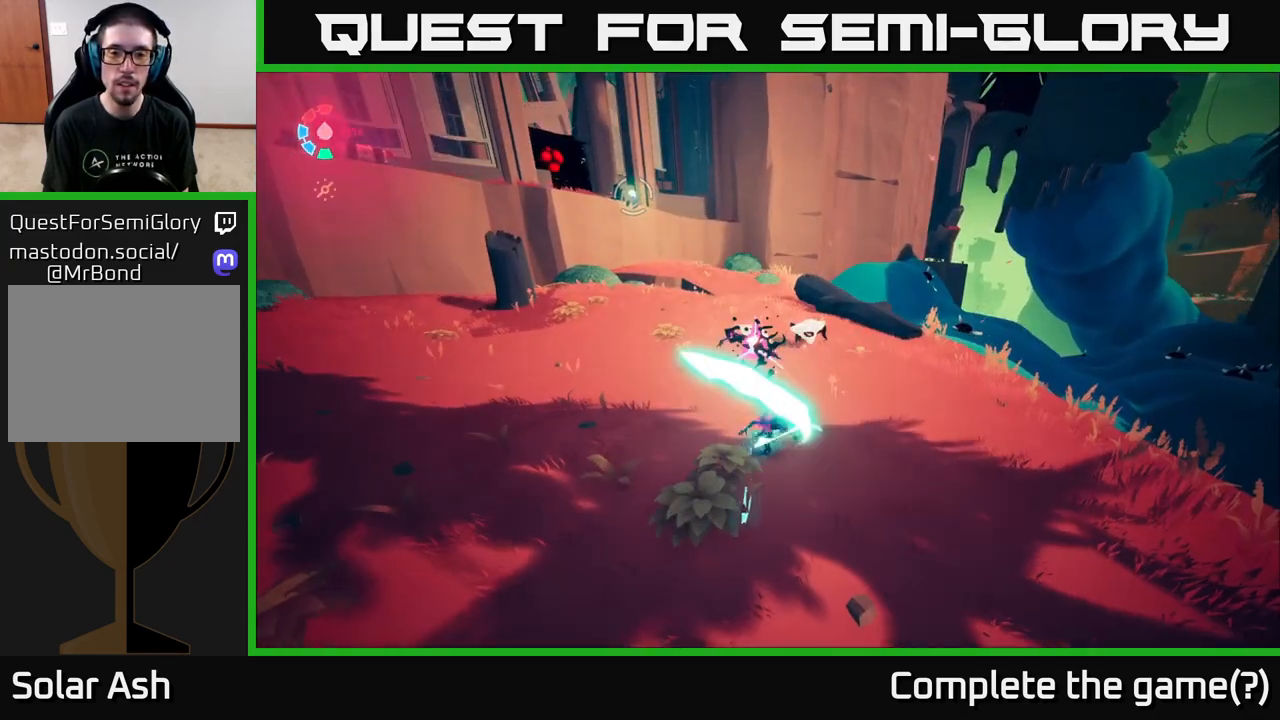
{"buttons": ["A", "X", "L2"], "left_stick": "left", "right_stick": "center", "events": [[50, "X", "up"], [67, "L2", "up"], [183, "L2", "down"], [333, "A", "down"], [500, "X", "down"]]}
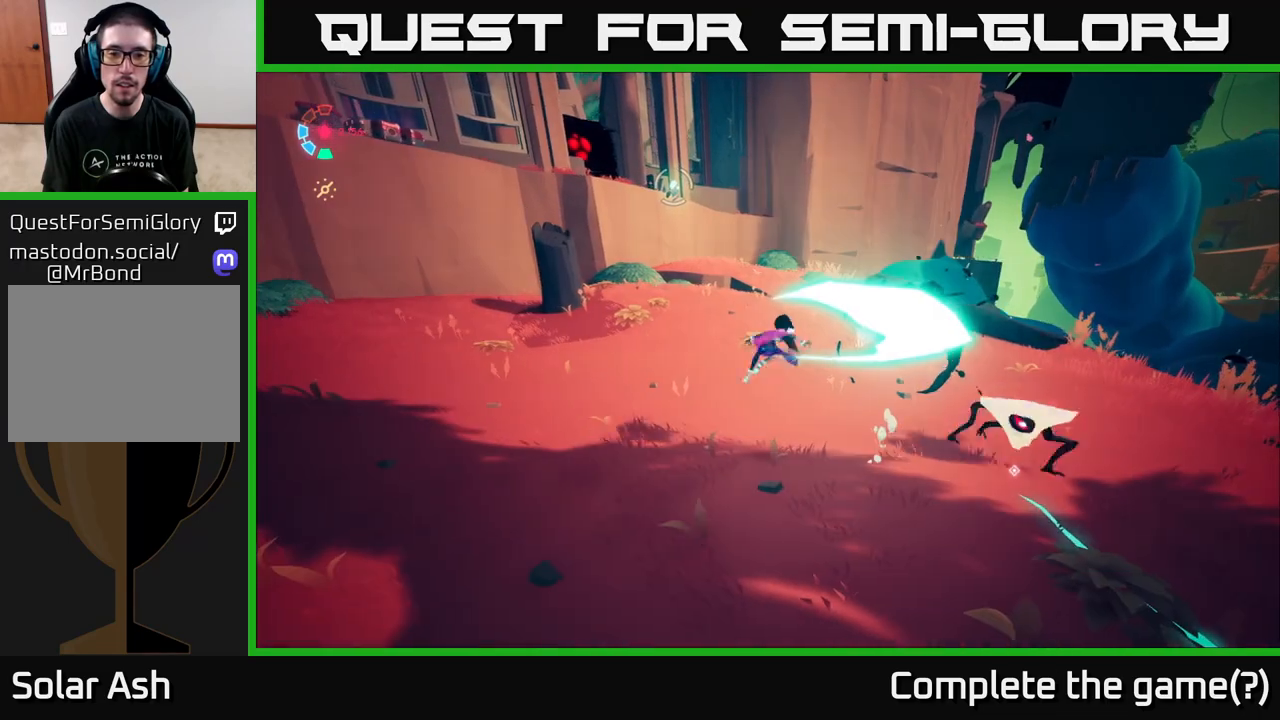
{"buttons": [], "left_stick": "down-right", "right_stick": "center", "events": [[83, "left_stick", "down-right"], [100, "X", "up"], [250, "A", "up"], [250, "L2", "up"]]}
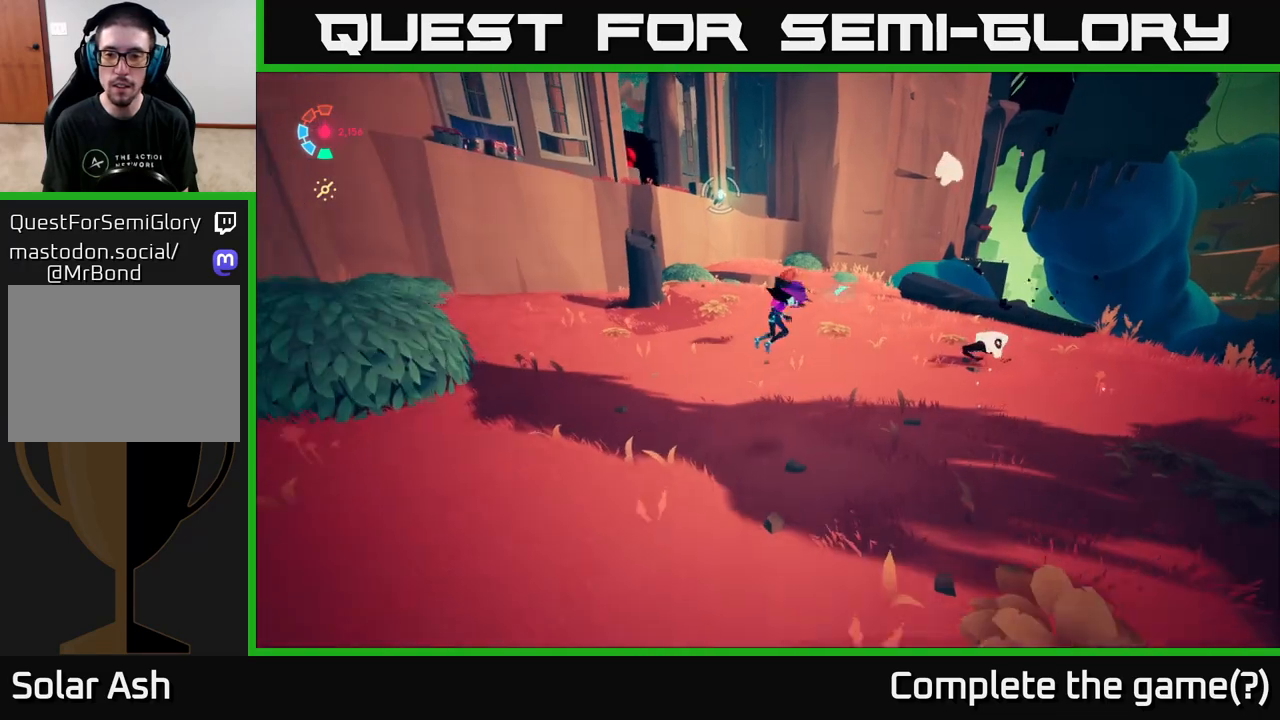
{"buttons": ["L2"], "left_stick": "up-right", "right_stick": "center", "events": [[283, "left_stick", "right"], [333, "L2", "down"], [450, "left_stick", "up-right"]]}
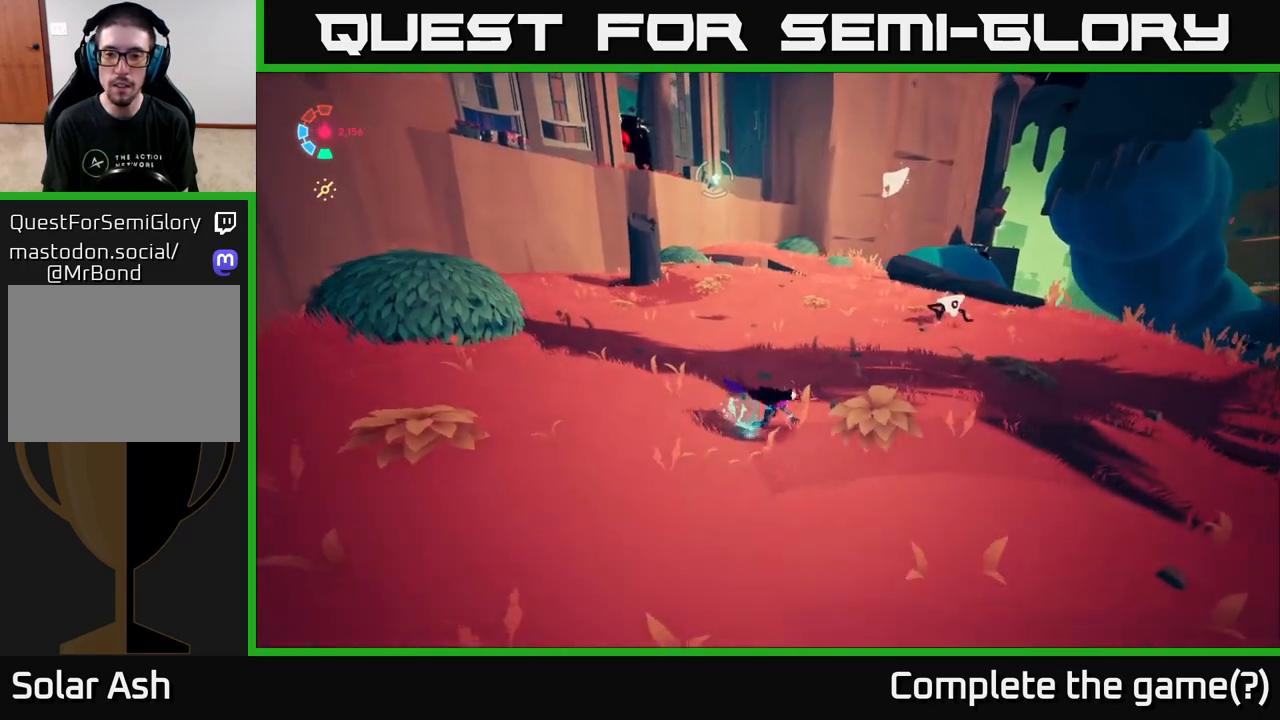
{"buttons": ["L2"], "left_stick": "up-right", "right_stick": "center", "events": []}
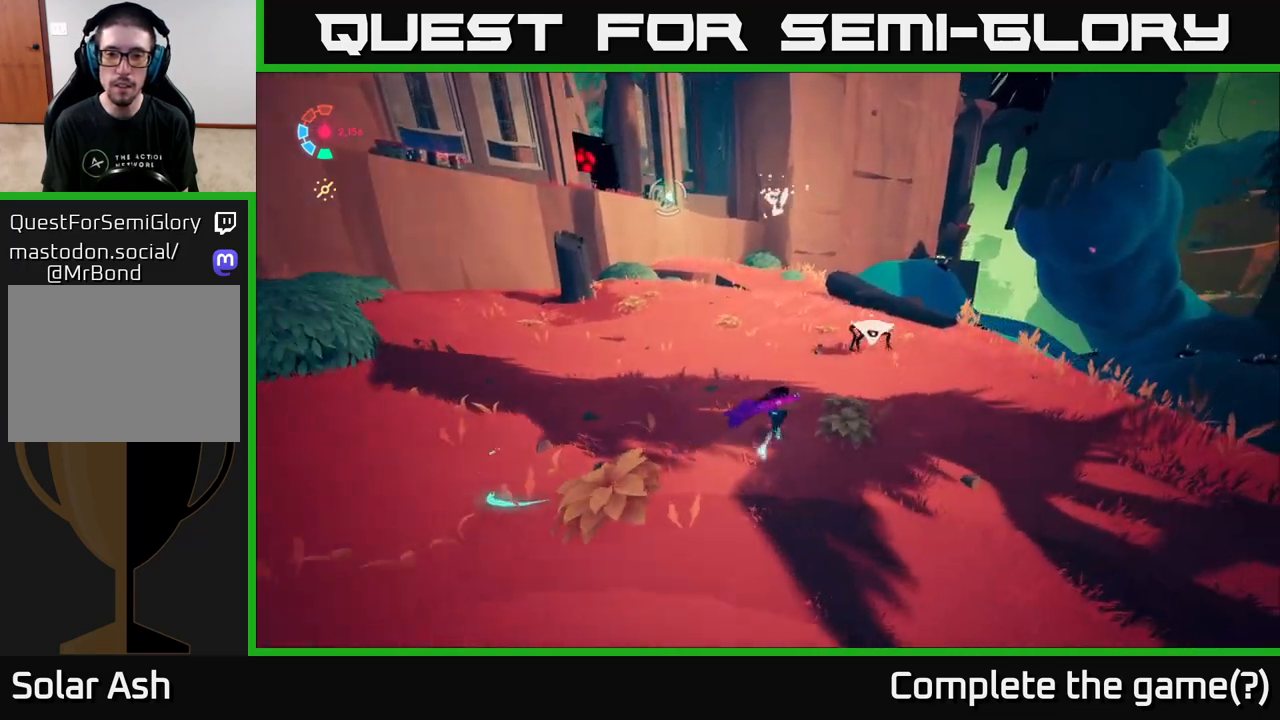
{"buttons": [], "left_stick": "up-right", "right_stick": "center", "events": [[183, "X", "down"], [267, "X", "up"], [300, "L2", "up"]]}
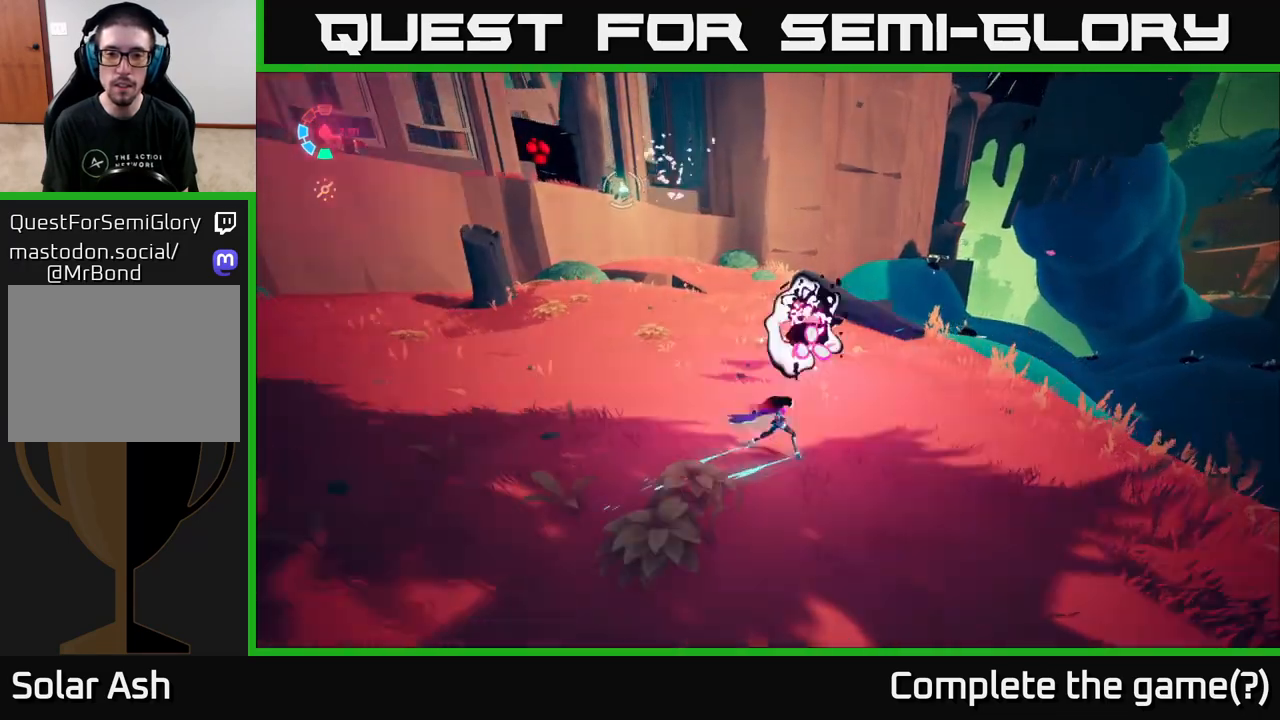
{"buttons": [], "left_stick": "up", "right_stick": "center", "events": [[33, "right_stick", "left"], [83, "left_stick", "center"], [83, "right_stick", "up-left"], [400, "left_stick", "up"], [400, "right_stick", "center"]]}
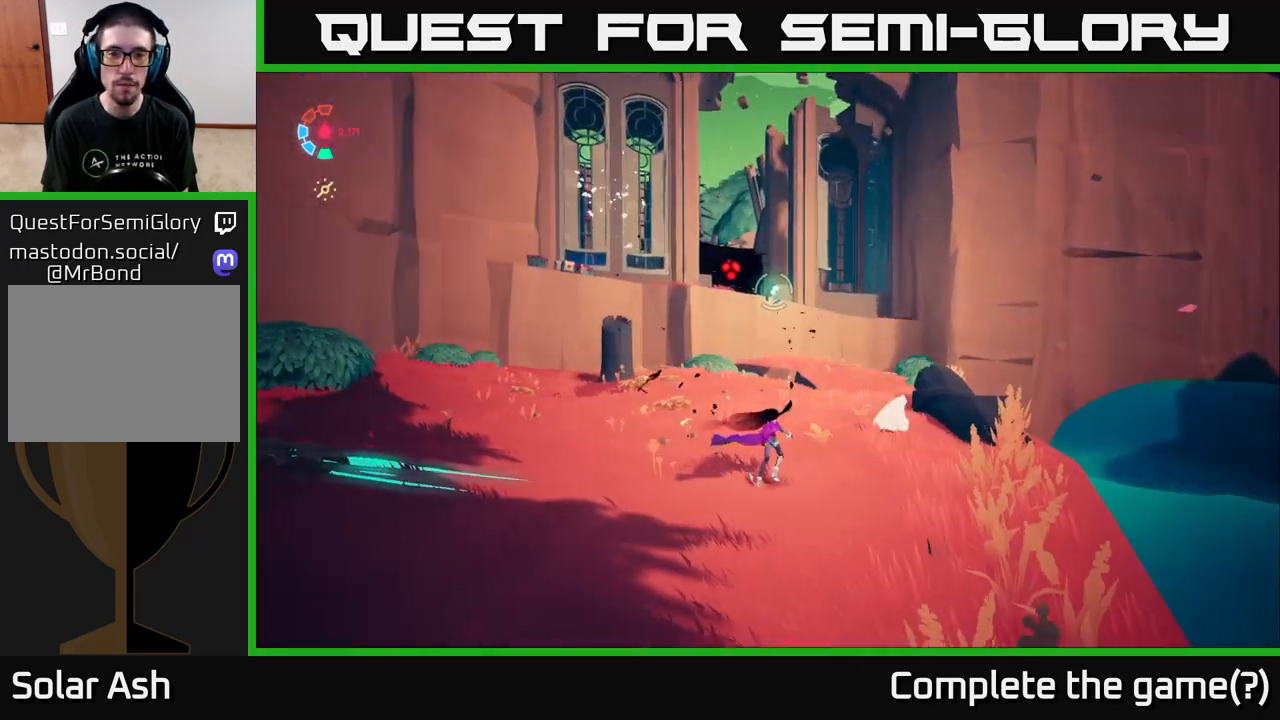
{"buttons": ["L2"], "left_stick": "up", "right_stick": "center", "events": [[17, "L2", "down"], [167, "right_stick", "down"], [300, "right_stick", "down-left"], [467, "right_stick", "center"]]}
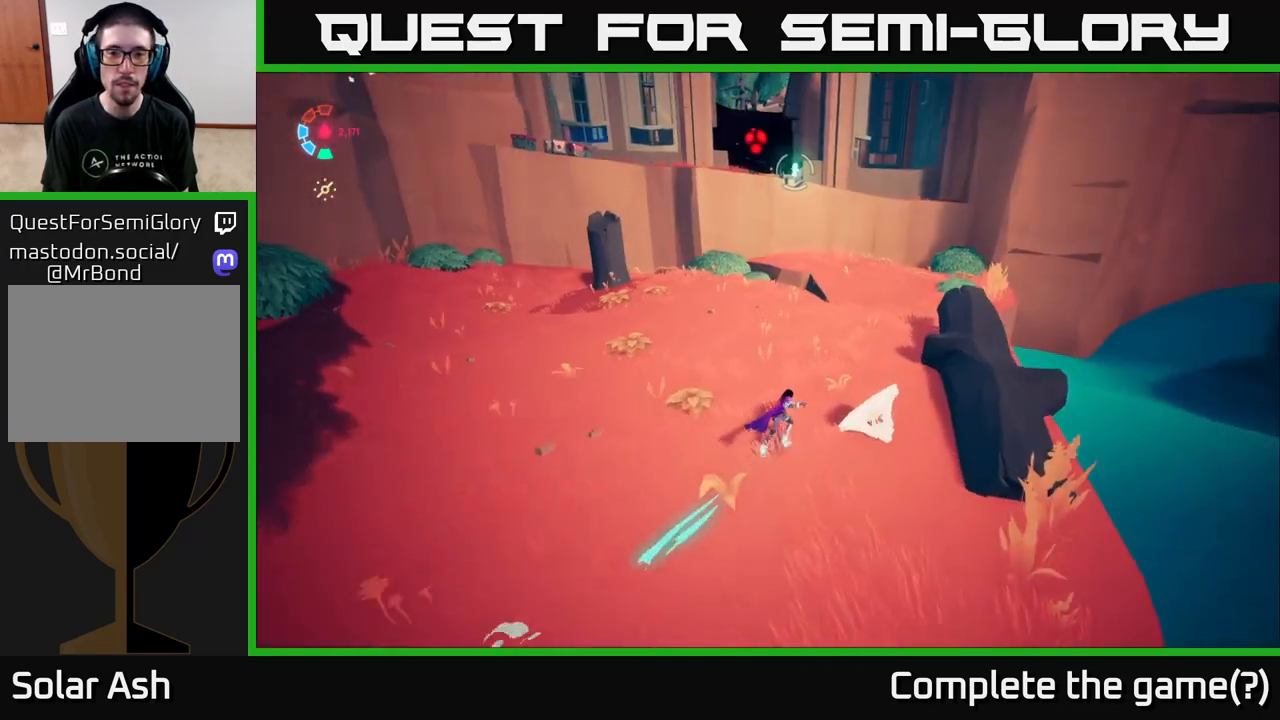
{"buttons": [], "left_stick": "up-right", "right_stick": "left", "events": [[183, "right_stick", "left"], [333, "left_stick", "up-right"], [483, "L2", "up"]]}
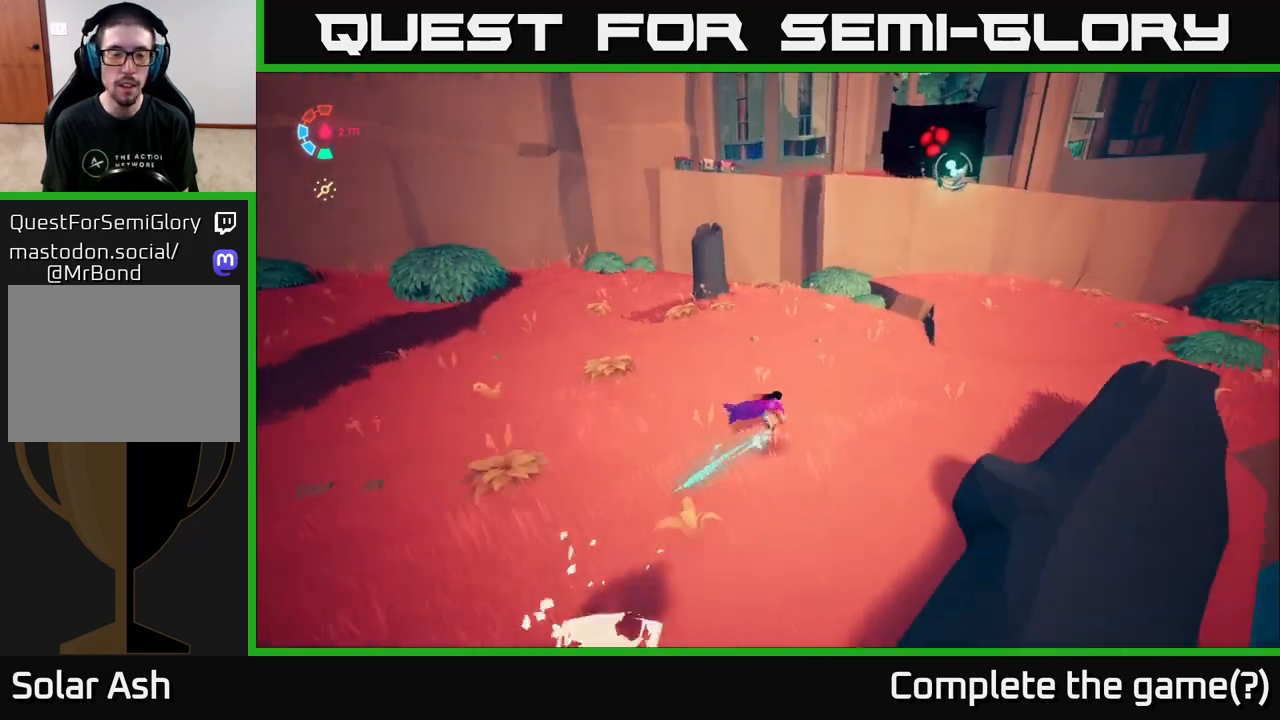
{"buttons": [], "left_stick": "down-left", "right_stick": "left", "events": [[50, "right_stick", "center"], [83, "left_stick", "center"], [217, "right_stick", "left"], [367, "left_stick", "down-left"]]}
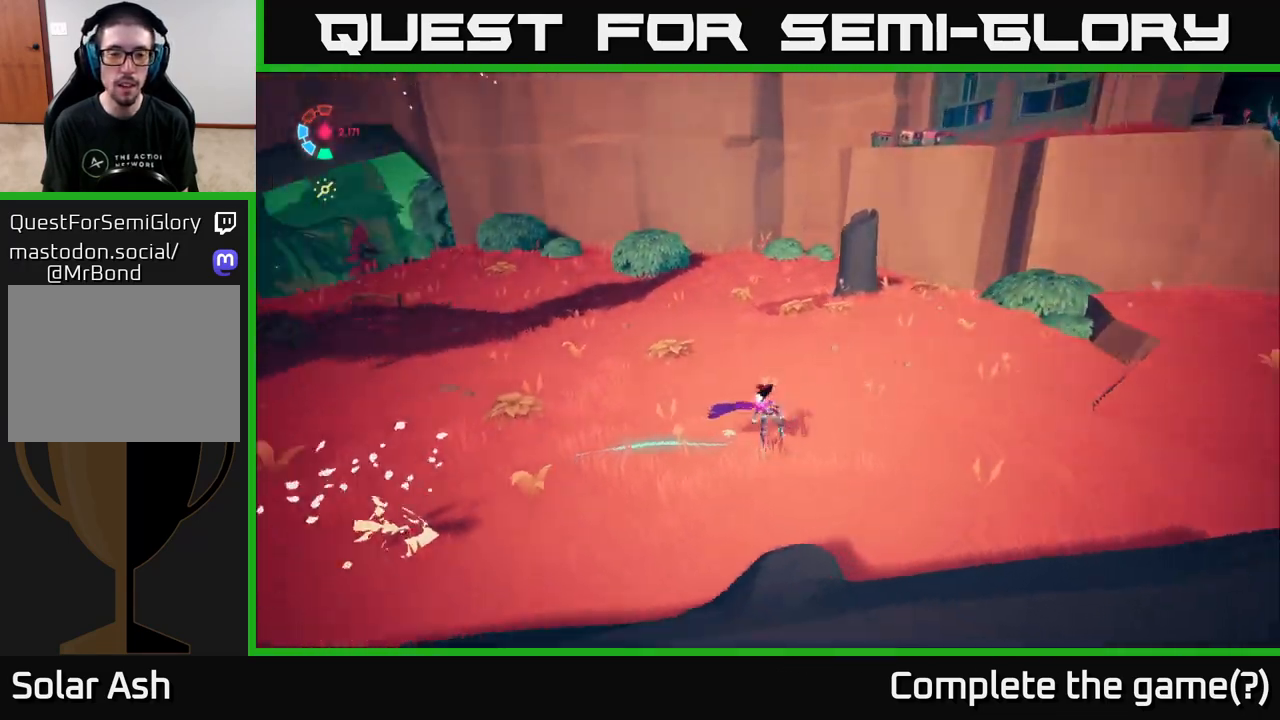
{"buttons": [], "left_stick": "center", "right_stick": "center", "events": [[33, "left_stick", "left"], [250, "left_stick", "center"], [317, "right_stick", "up-left"], [433, "right_stick", "center"]]}
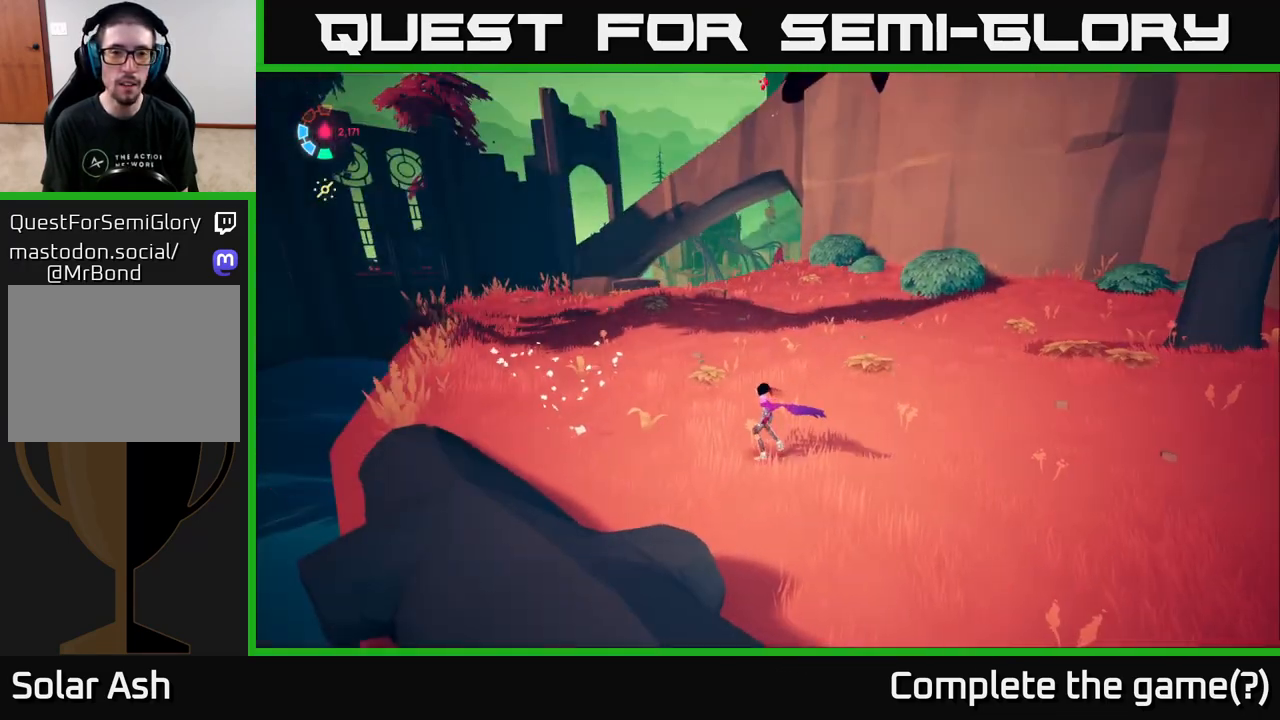
{"buttons": [], "left_stick": "center", "right_stick": "up-right", "events": [[133, "right_stick", "right"], [367, "right_stick", "up-right"]]}
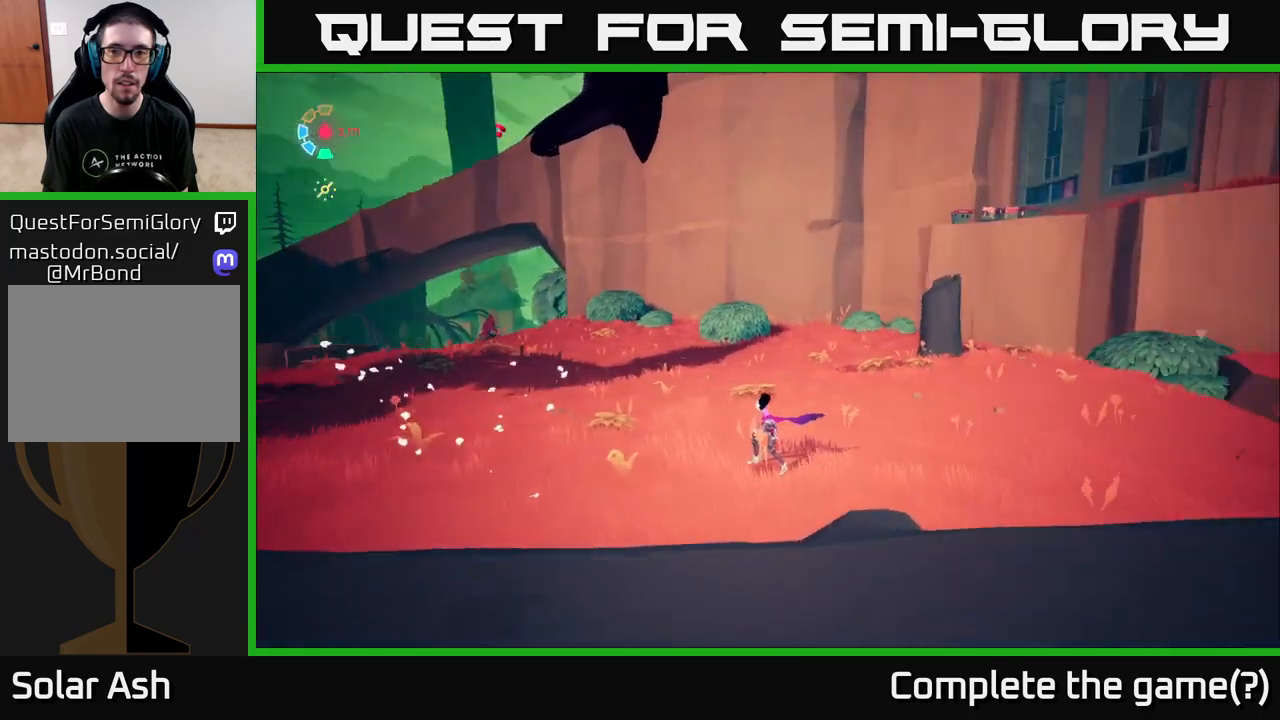
{"buttons": [], "left_stick": "center", "right_stick": "right", "events": [[67, "right_stick", "right"]]}
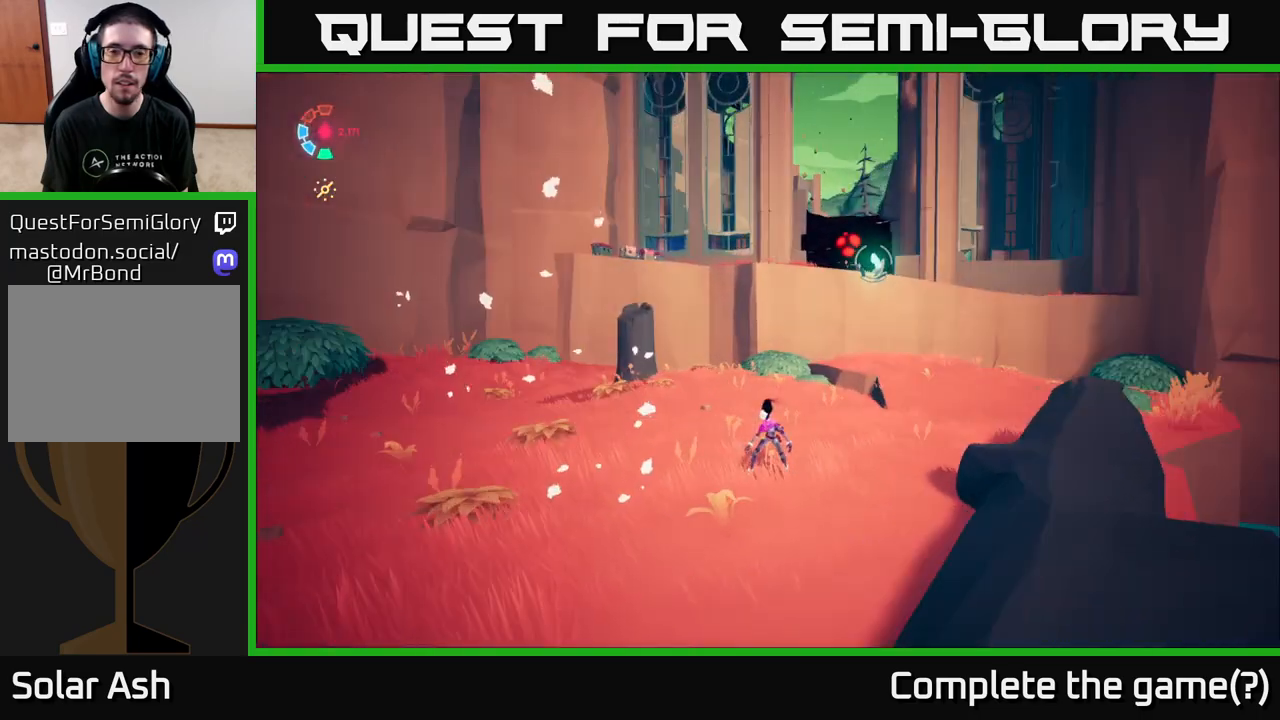
{"buttons": ["L2"], "left_stick": "up-left", "right_stick": "center", "events": [[17, "right_stick", "center"], [67, "left_stick", "up"], [100, "L2", "down"], [400, "left_stick", "up-left"]]}
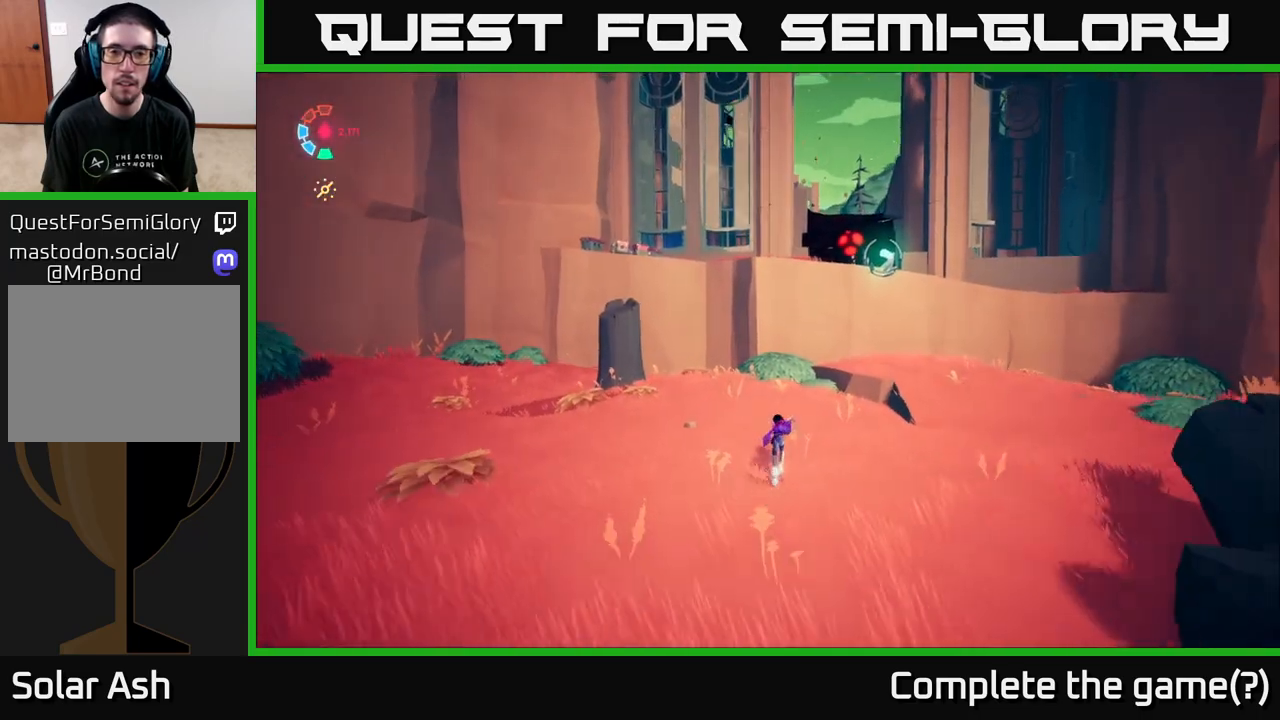
{"buttons": ["L2"], "left_stick": "up-right", "right_stick": "center", "events": [[100, "left_stick", "up"], [200, "right_stick", "down-right"], [300, "left_stick", "up-right"], [467, "right_stick", "center"]]}
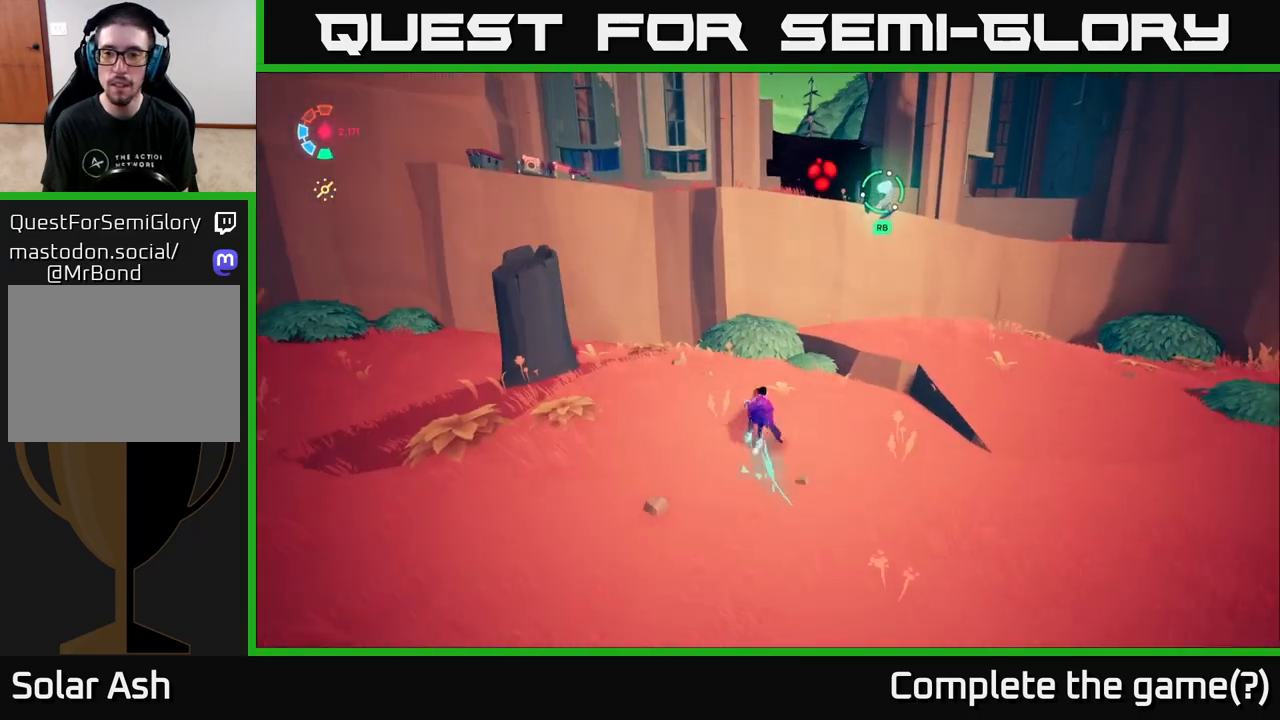
{"buttons": [], "left_stick": "up-right", "right_stick": "center", "events": [[183, "A", "down"], [383, "A", "up"], [467, "L2", "up"]]}
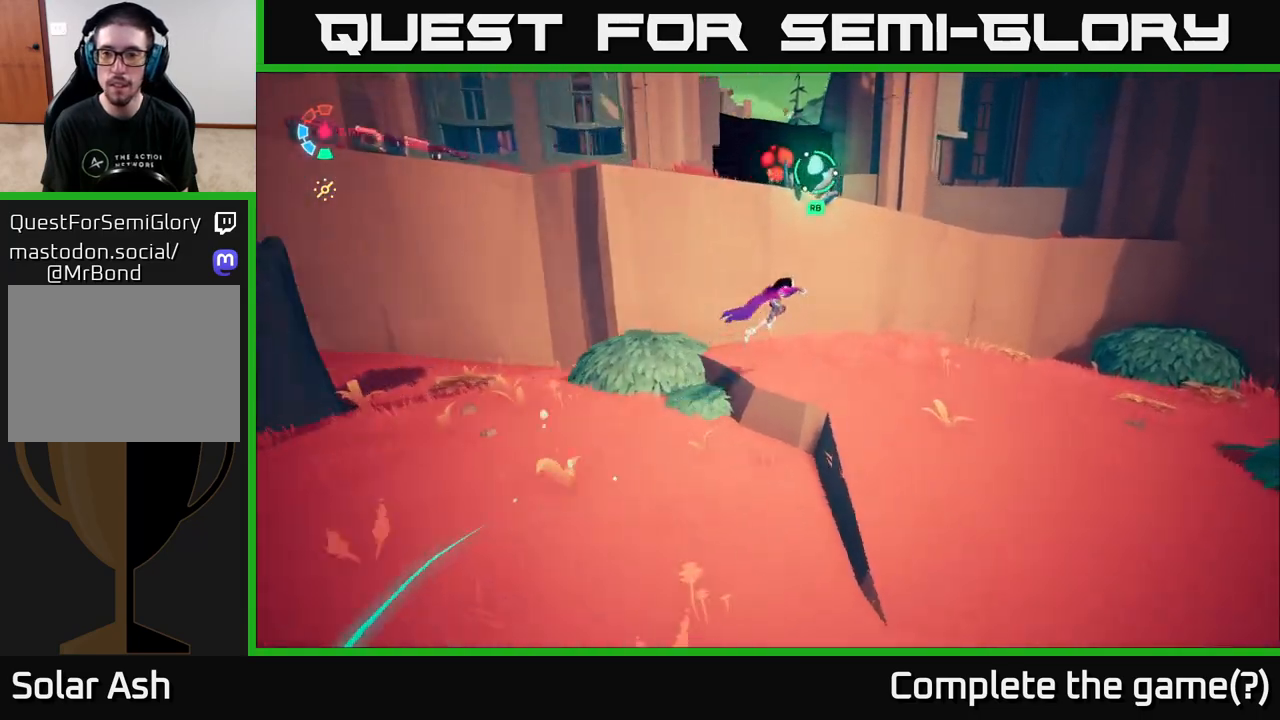
{"buttons": [], "left_stick": "right", "right_stick": "right", "events": [[67, "R1", "down"], [233, "R1", "up"], [267, "right_stick", "down-right"], [450, "left_stick", "right"], [500, "right_stick", "right"]]}
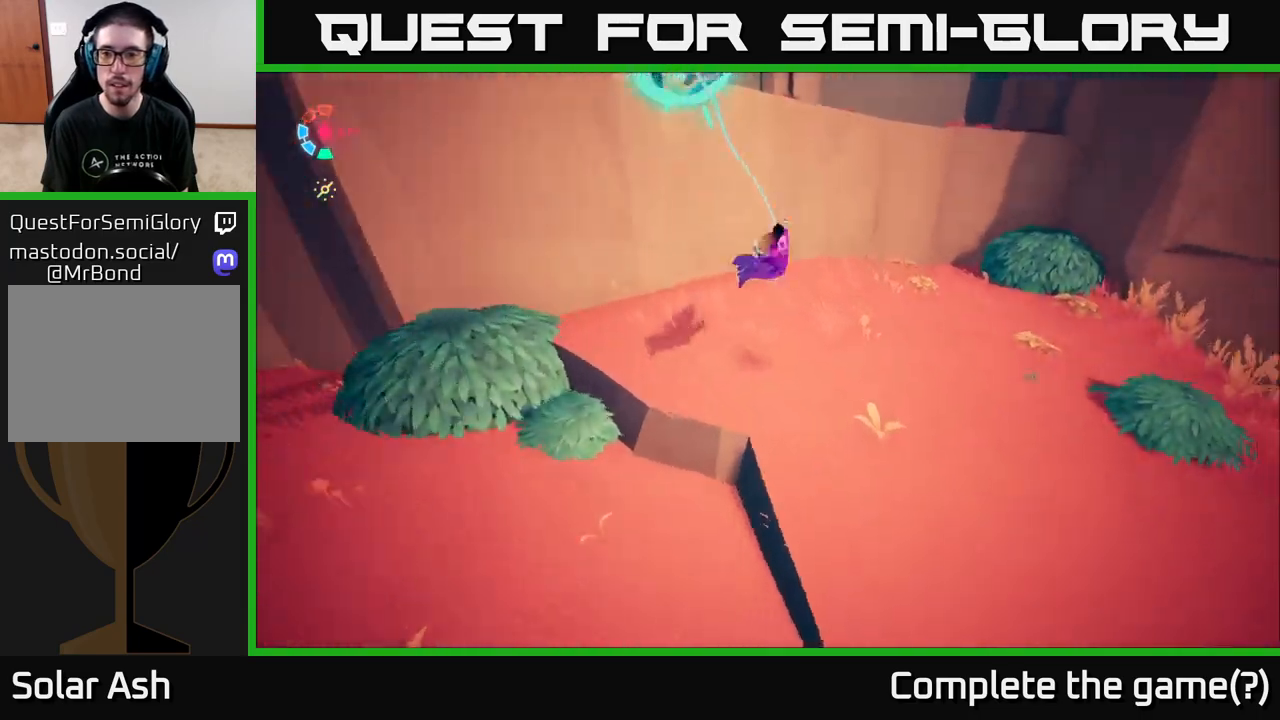
{"buttons": [], "left_stick": "center", "right_stick": "left", "events": [[250, "right_stick", "up-right"], [333, "left_stick", "up-right"], [433, "right_stick", "center"], [483, "left_stick", "center"], [500, "right_stick", "left"]]}
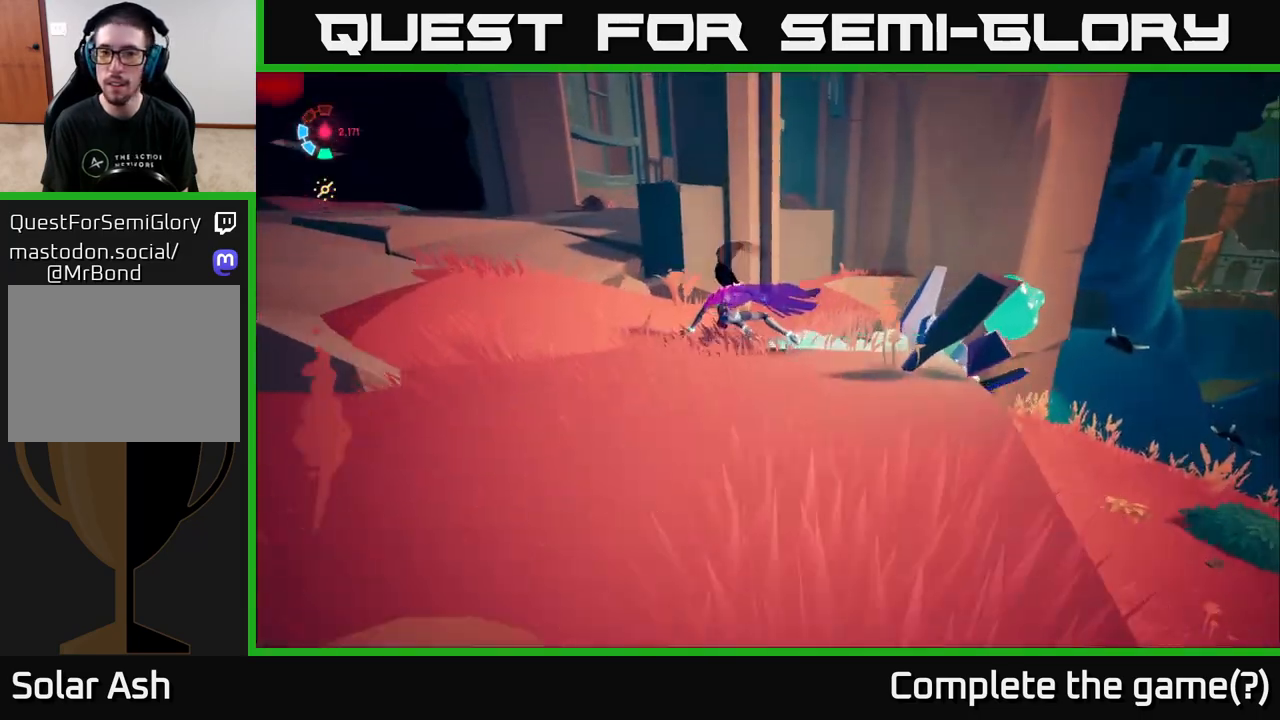
{"buttons": [], "left_stick": "left", "right_stick": "left", "events": [[467, "left_stick", "left"]]}
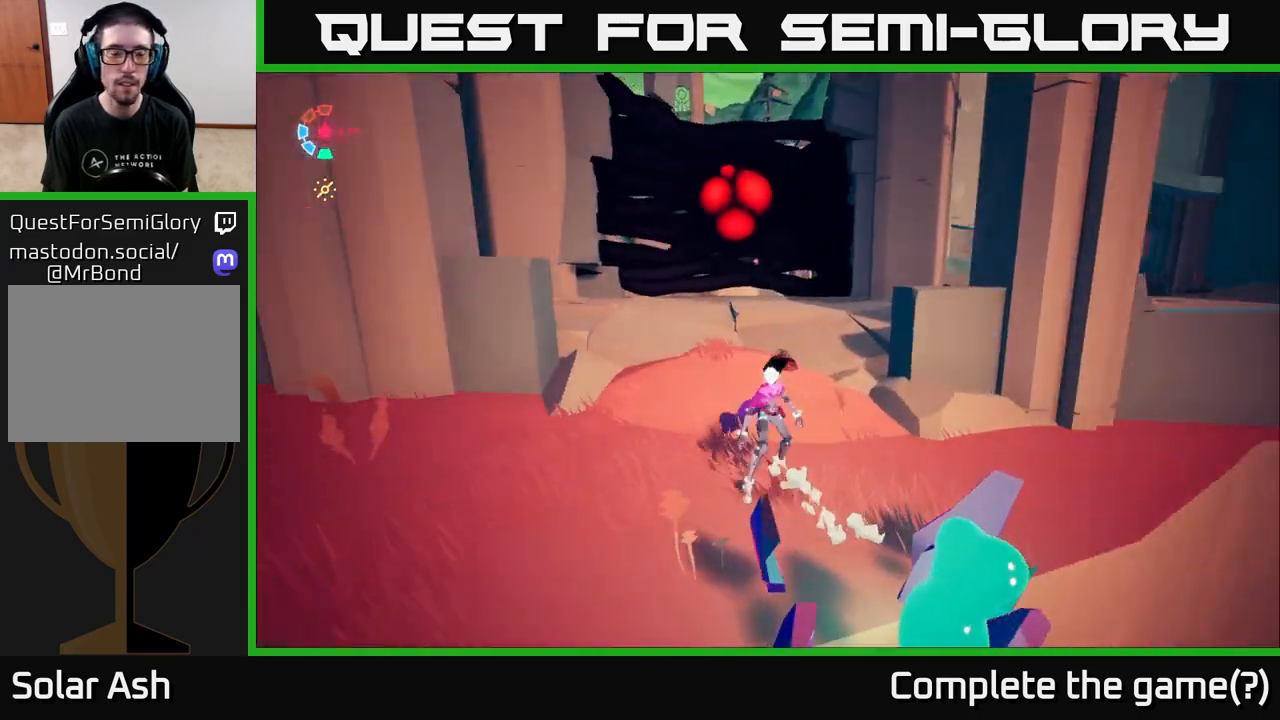
{"buttons": ["L2"], "left_stick": "up-left", "right_stick": "center", "events": [[100, "L2", "down"], [450, "left_stick", "up-left"], [450, "right_stick", "center"]]}
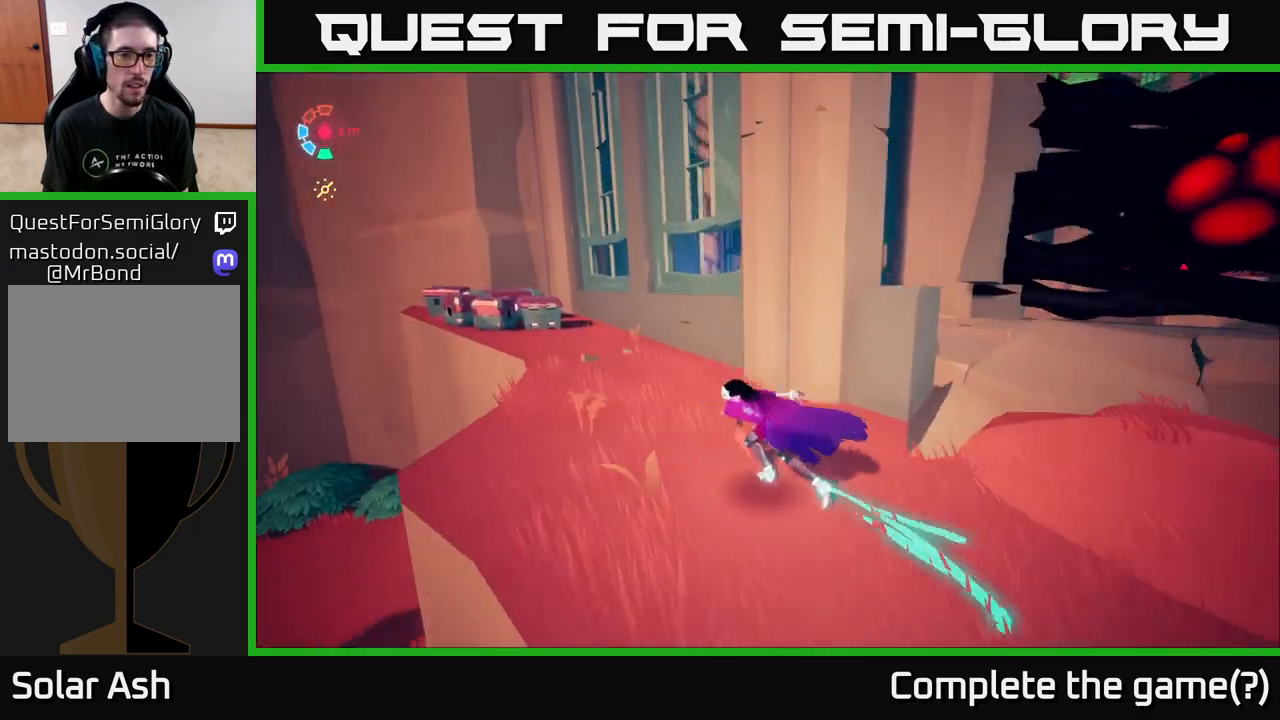
{"buttons": ["L2"], "left_stick": "up-left", "right_stick": "center", "events": [[267, "right_stick", "down"], [483, "right_stick", "center"]]}
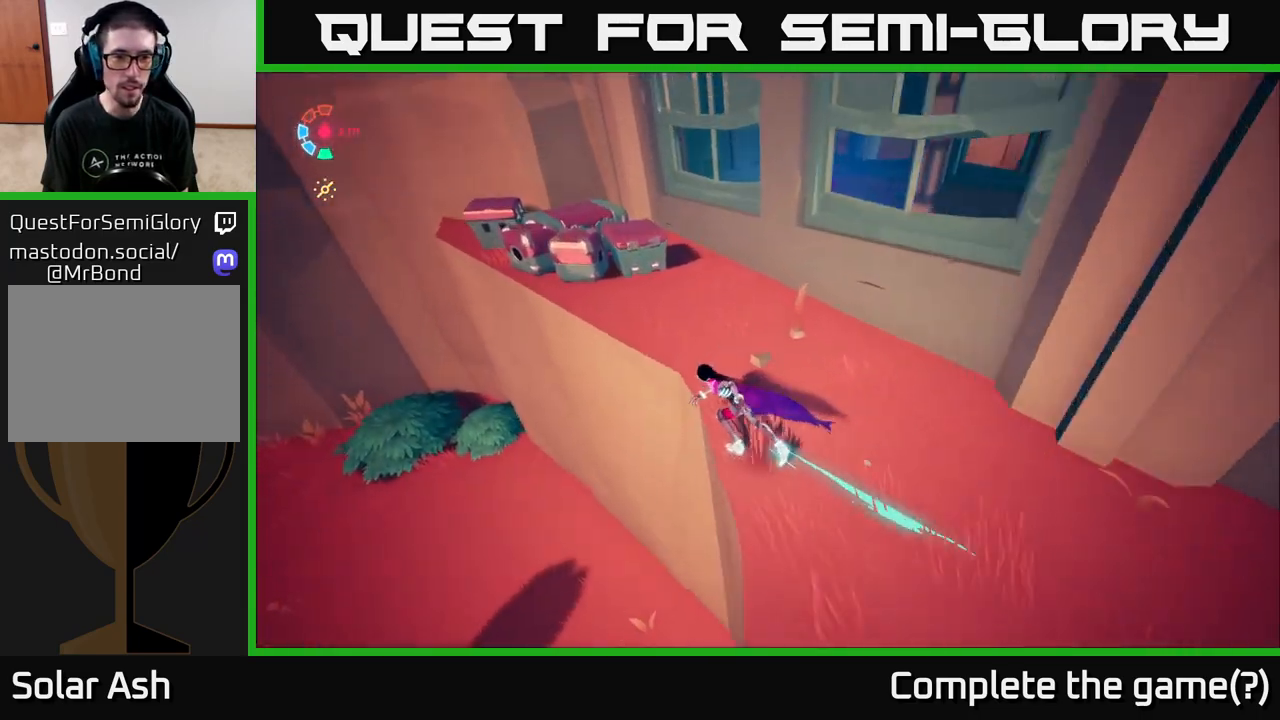
{"buttons": ["L2"], "left_stick": "up", "right_stick": "center", "events": [[350, "left_stick", "up"], [367, "X", "down"], [500, "X", "up"]]}
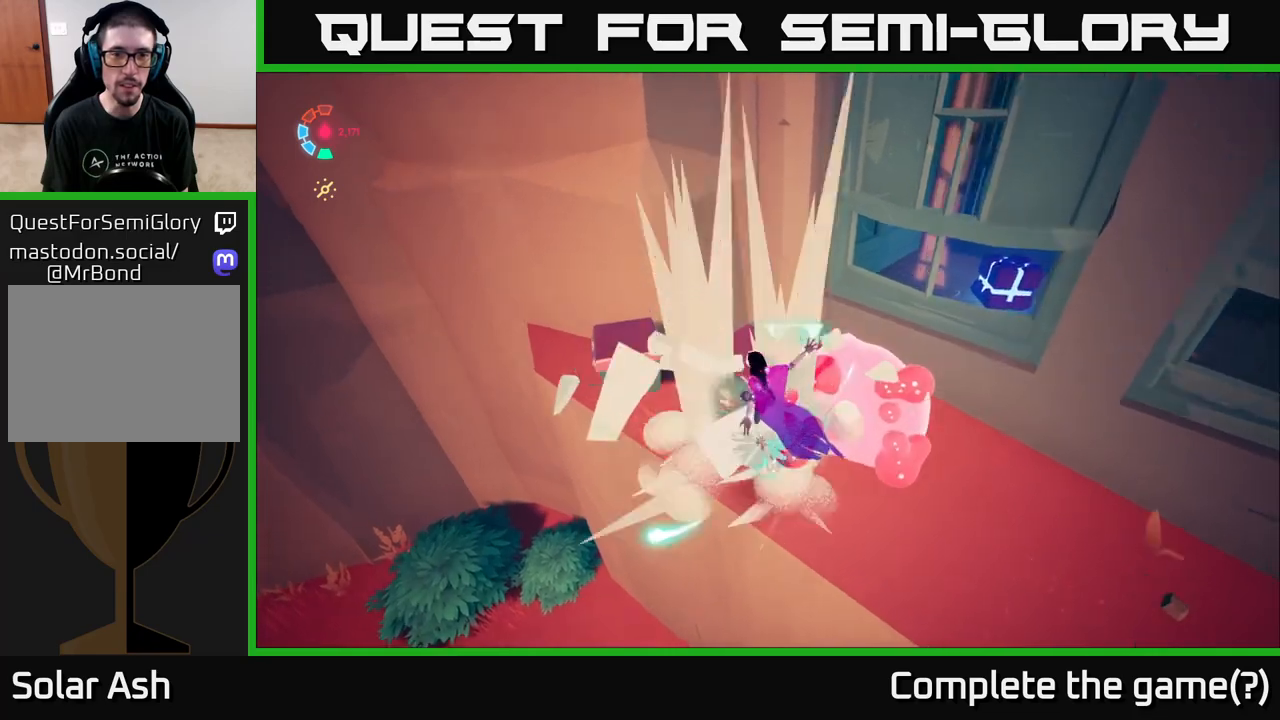
{"buttons": [], "left_stick": "down", "right_stick": "center", "events": [[33, "left_stick", "up-right"], [100, "L2", "up"], [200, "X", "down"], [317, "left_stick", "down-right"], [333, "X", "up"], [417, "left_stick", "down"]]}
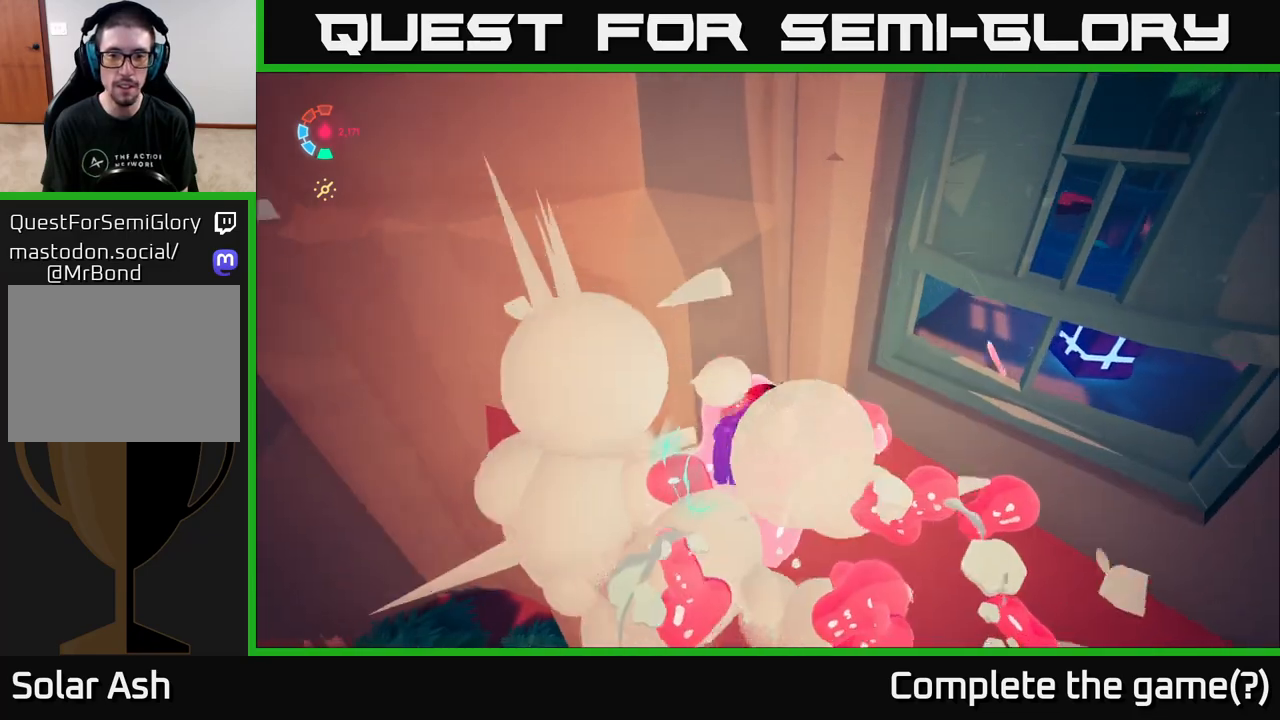
{"buttons": ["L2"], "left_stick": "down-right", "right_stick": "right", "events": [[33, "left_stick", "down-right"], [317, "right_stick", "right"], [400, "L2", "down"]]}
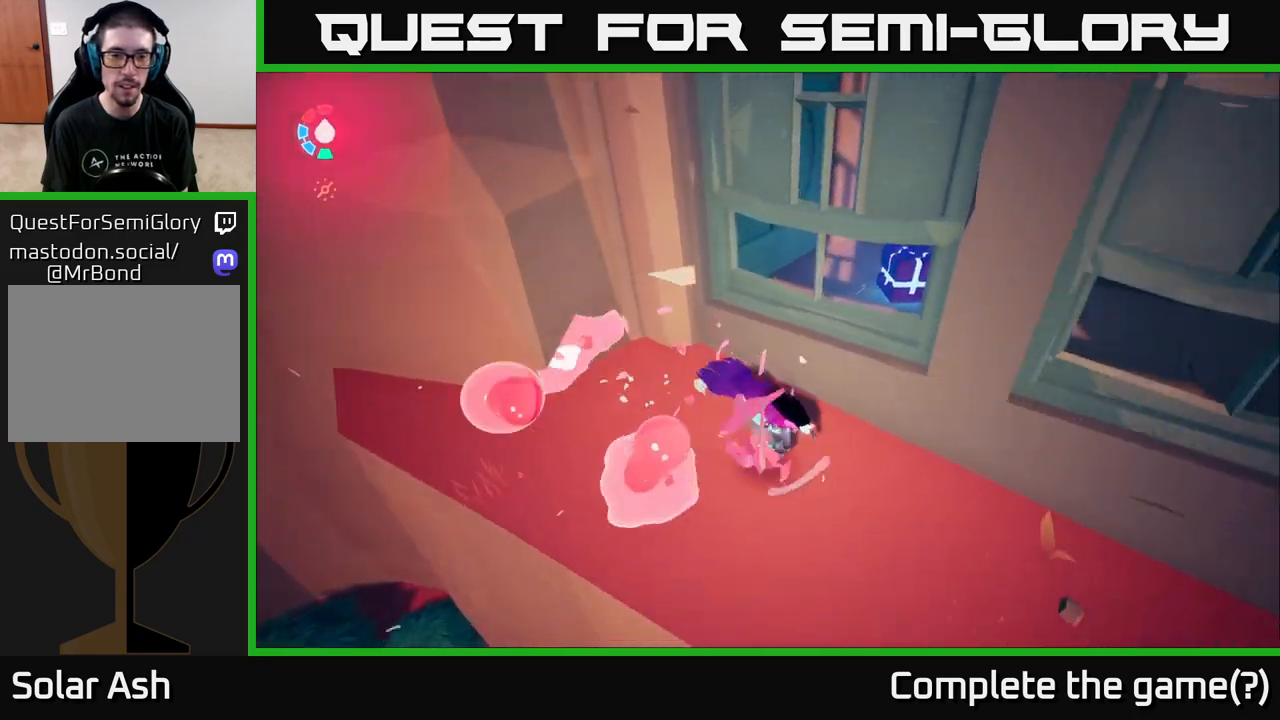
{"buttons": ["L2"], "left_stick": "right", "right_stick": "up-right", "events": [[233, "left_stick", "right"], [233, "right_stick", "up-right"]]}
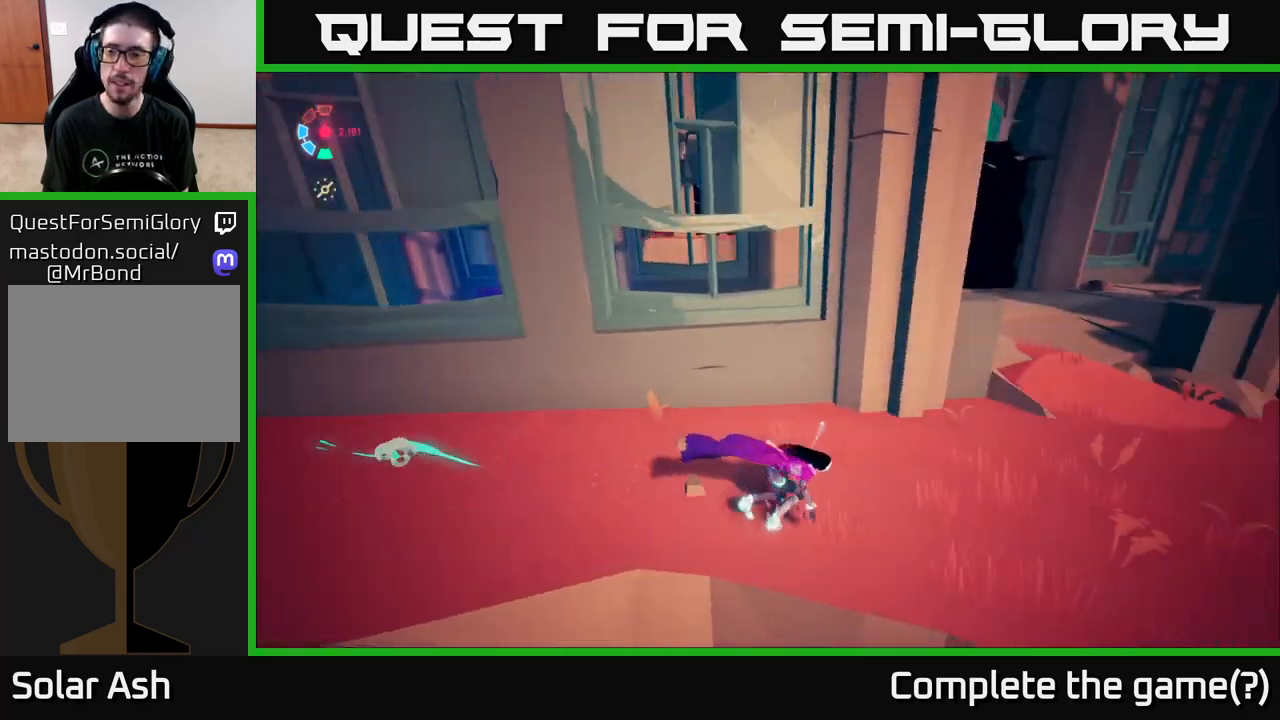
{"buttons": ["L2"], "left_stick": "up-right", "right_stick": "left", "events": [[167, "right_stick", "up-left"], [233, "left_stick", "up-right"], [283, "right_stick", "left"]]}
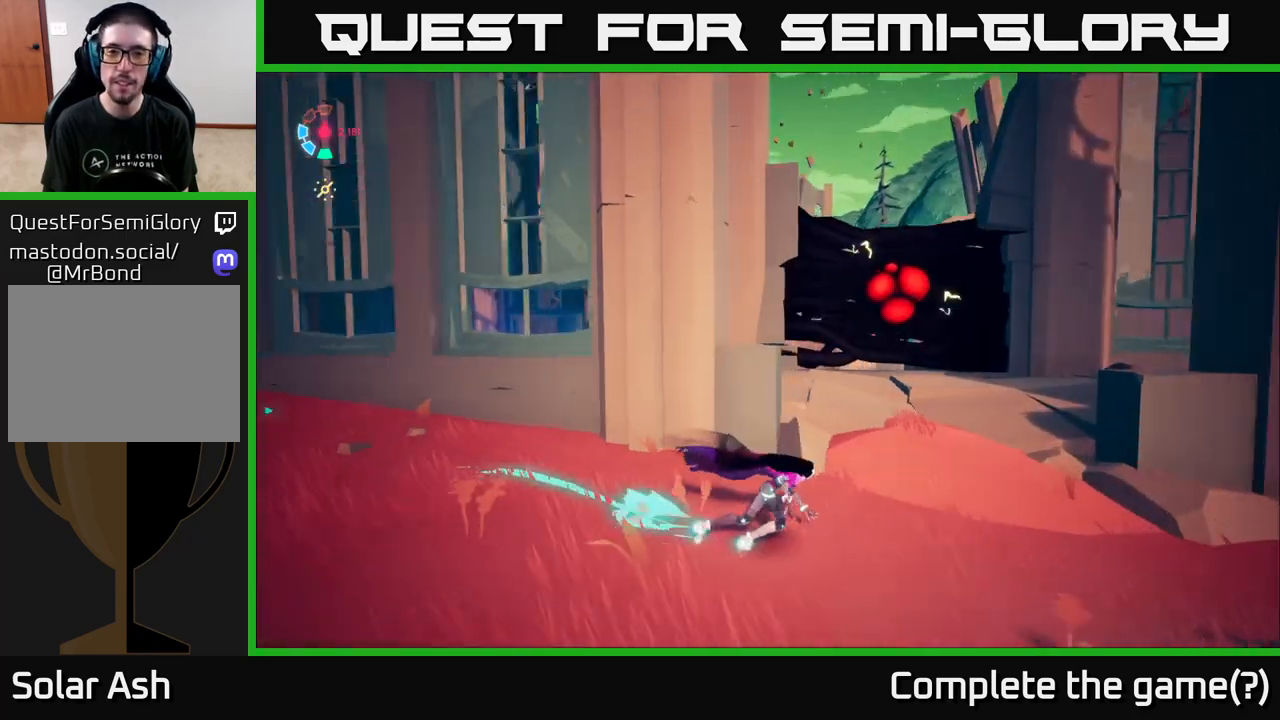
{"buttons": ["L2"], "left_stick": "up-right", "right_stick": "center", "events": [[467, "right_stick", "center"]]}
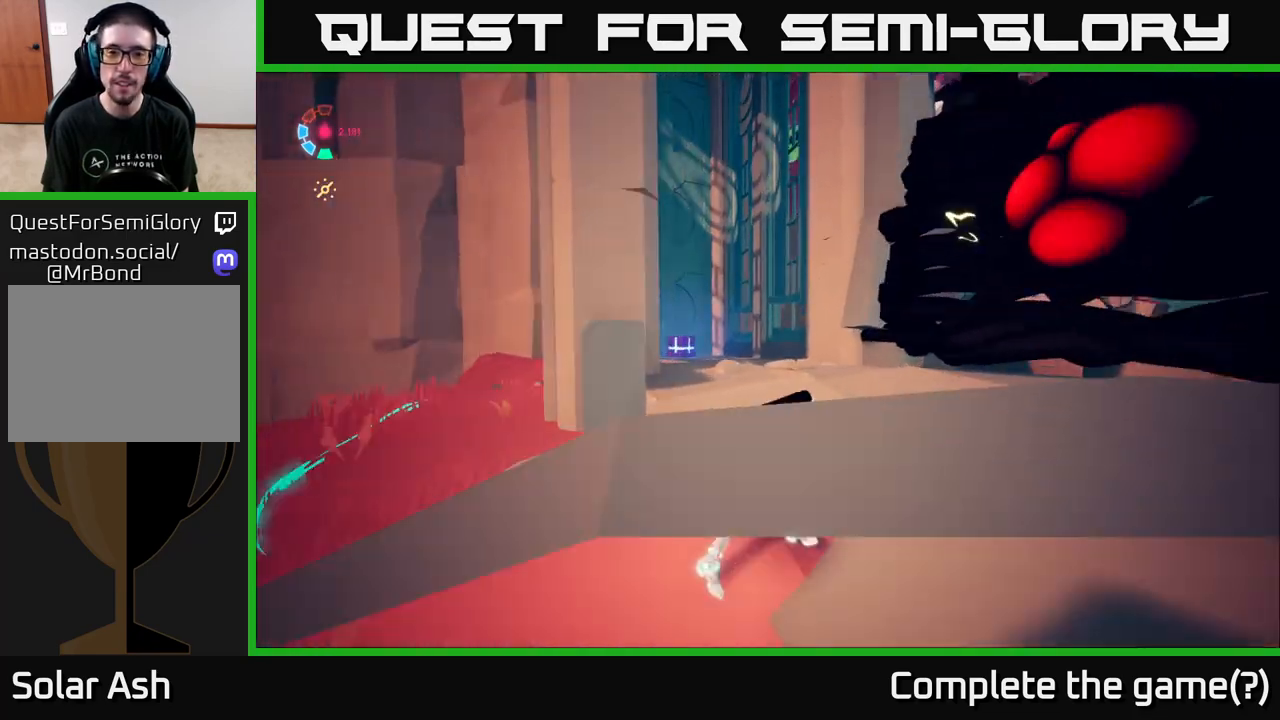
{"buttons": [], "left_stick": "down-left", "right_stick": "down-left", "events": [[167, "X", "down"], [200, "L2", "up"], [250, "X", "up"], [267, "left_stick", "down-left"], [450, "right_stick", "down-left"]]}
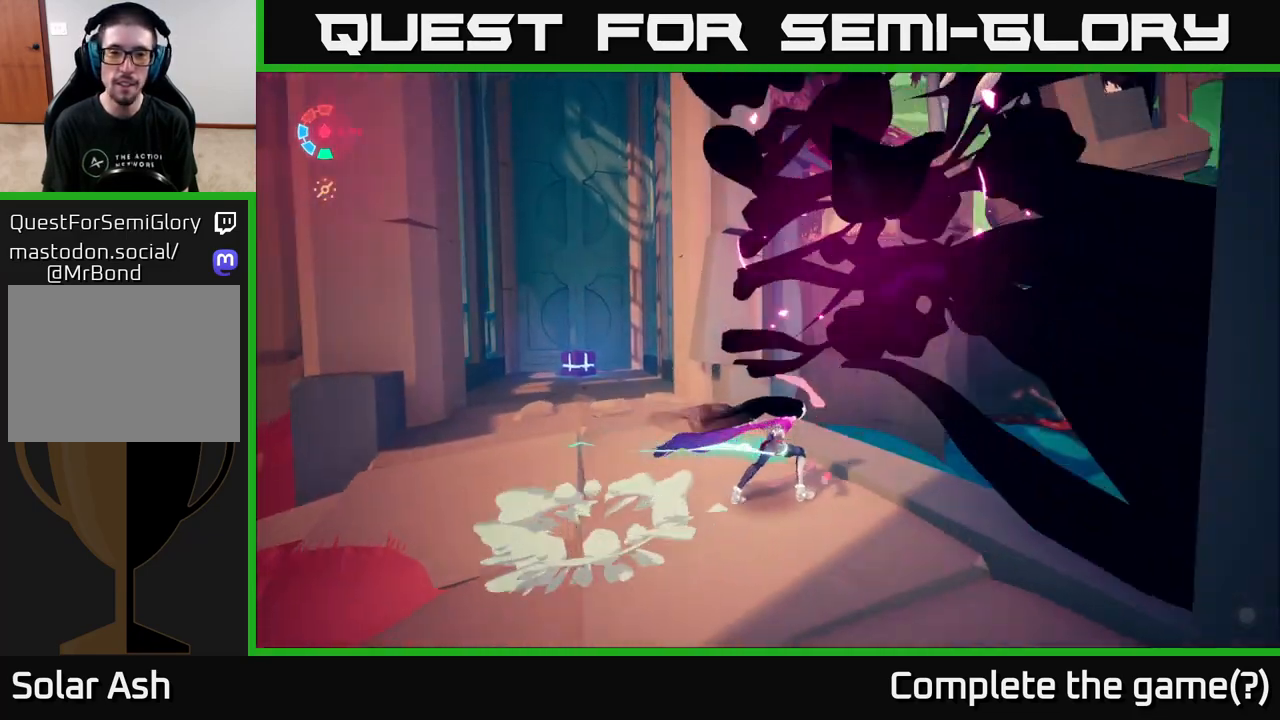
{"buttons": ["L2"], "left_stick": "up", "right_stick": "center", "events": [[50, "left_stick", "up-left"], [133, "L2", "down"], [217, "right_stick", "center"], [450, "left_stick", "up"]]}
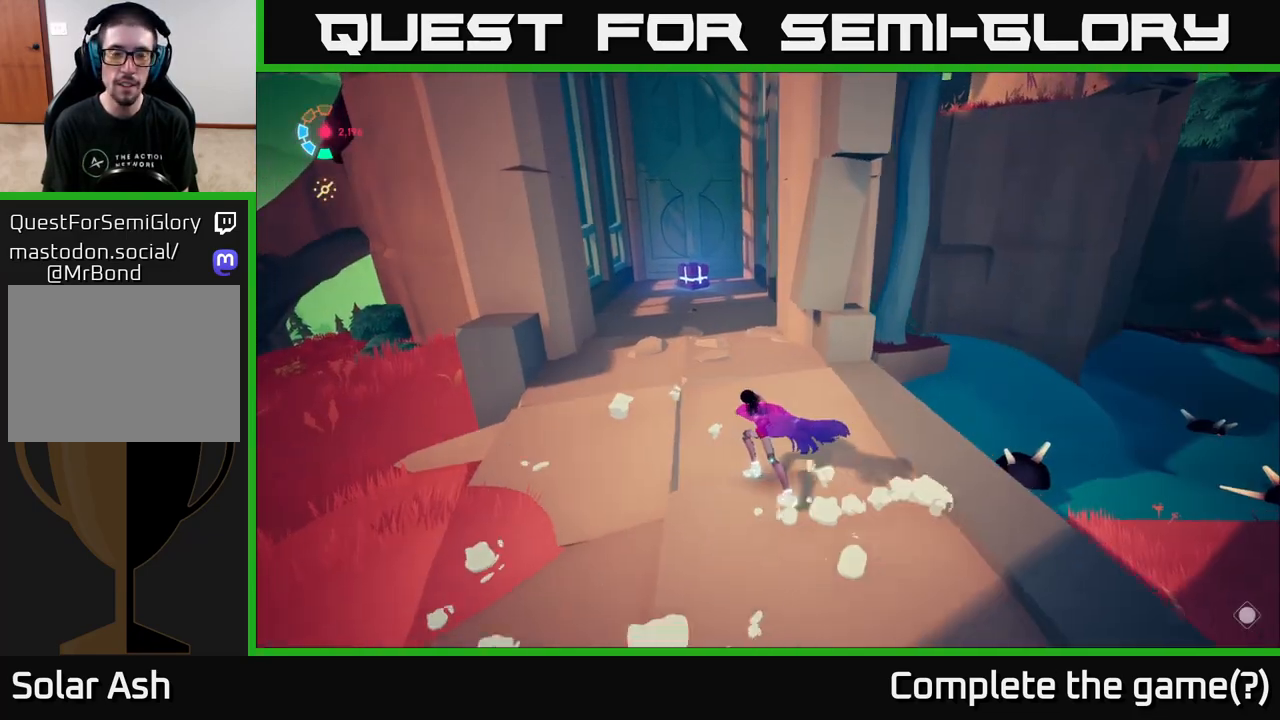
{"buttons": [], "left_stick": "down-right", "right_stick": "right", "events": [[33, "right_stick", "down-right"], [300, "right_stick", "right"], [317, "L2", "up"], [317, "left_stick", "down-right"]]}